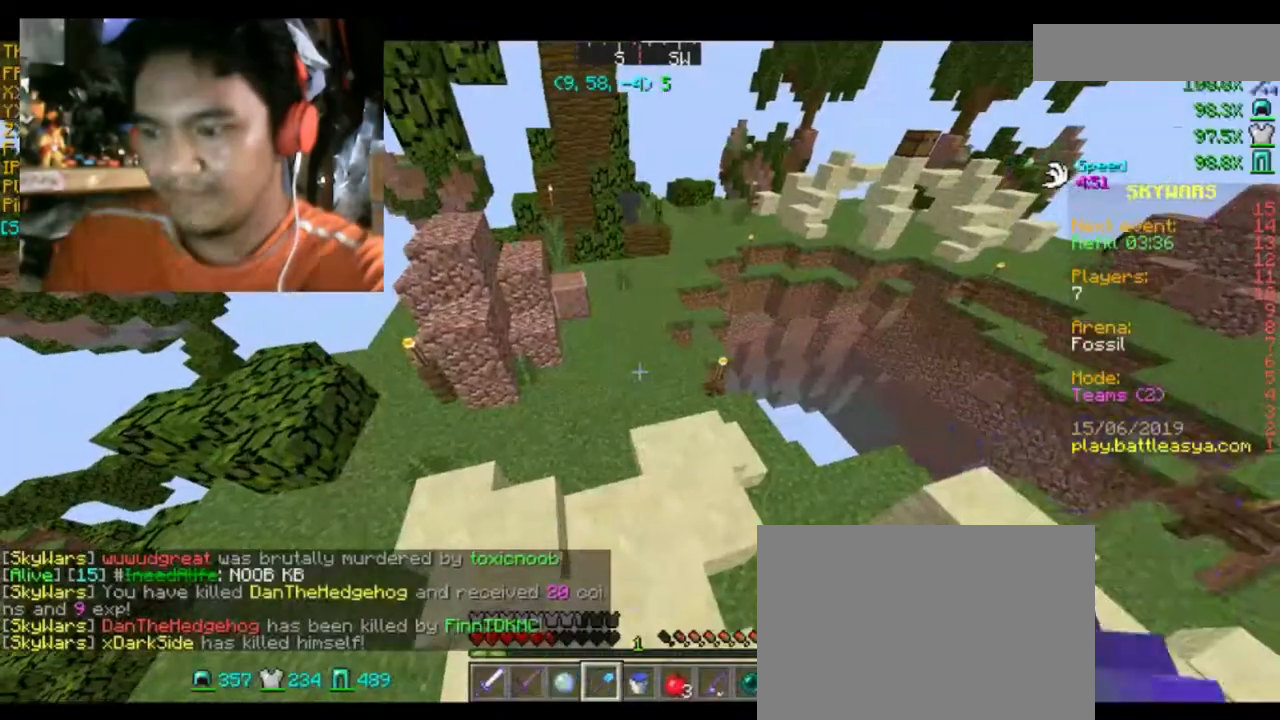
Gameplay with keyboard and mouse; each line is a JSON object with the keys and mouse buttons held at the frame after it. "events" lists presses ("down") and releases ("up") of "a", "d", "s", "space", "w", "mouse_left" and "mouse_right" between this image and that frame as [ms after this image, input, new state], when the widget could be followed in between. "mouse_left", "mouse_right" = the "left", "right" buttons of the "mouse" list. No other keys are recorded. Fast repeated clicks can show as one long hold. Mouse movement is not recorded.
{"keys": ["a", "w"], "mouse": [], "events": [[467, "a", "down"], [501, "w", "down"]]}
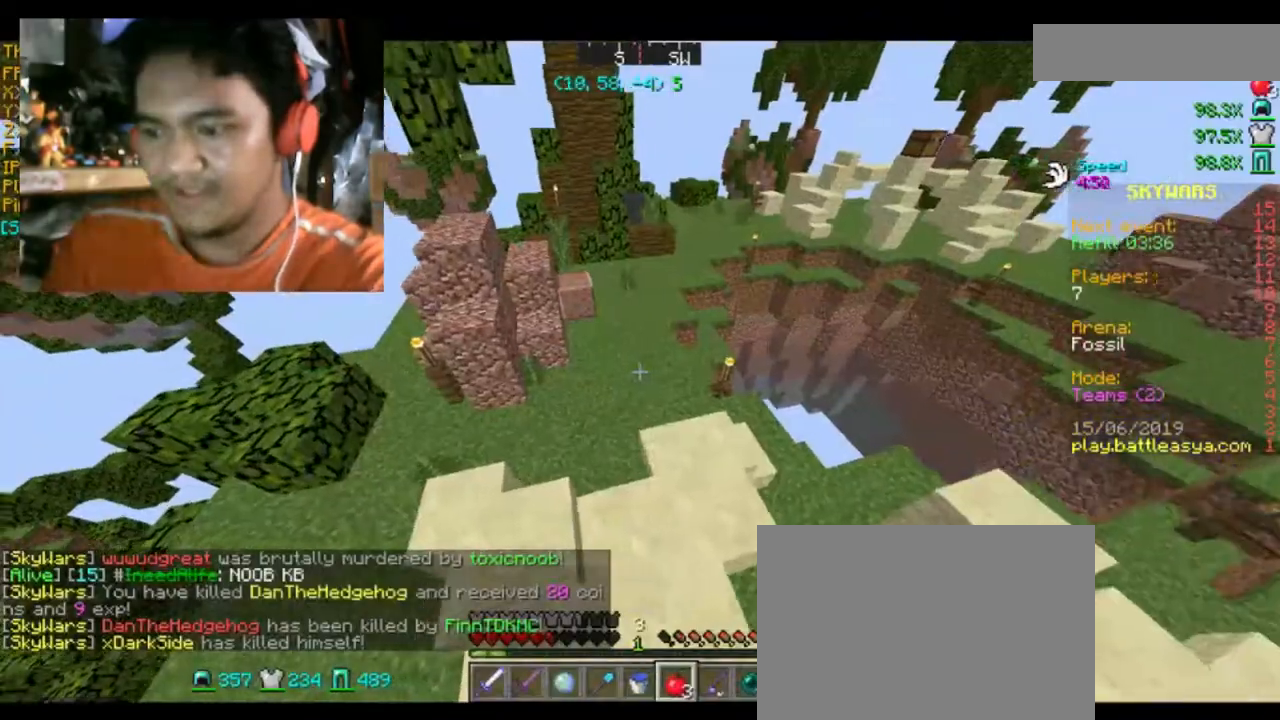
{"keys": ["w"], "mouse": [], "events": [[66, "a", "up"]]}
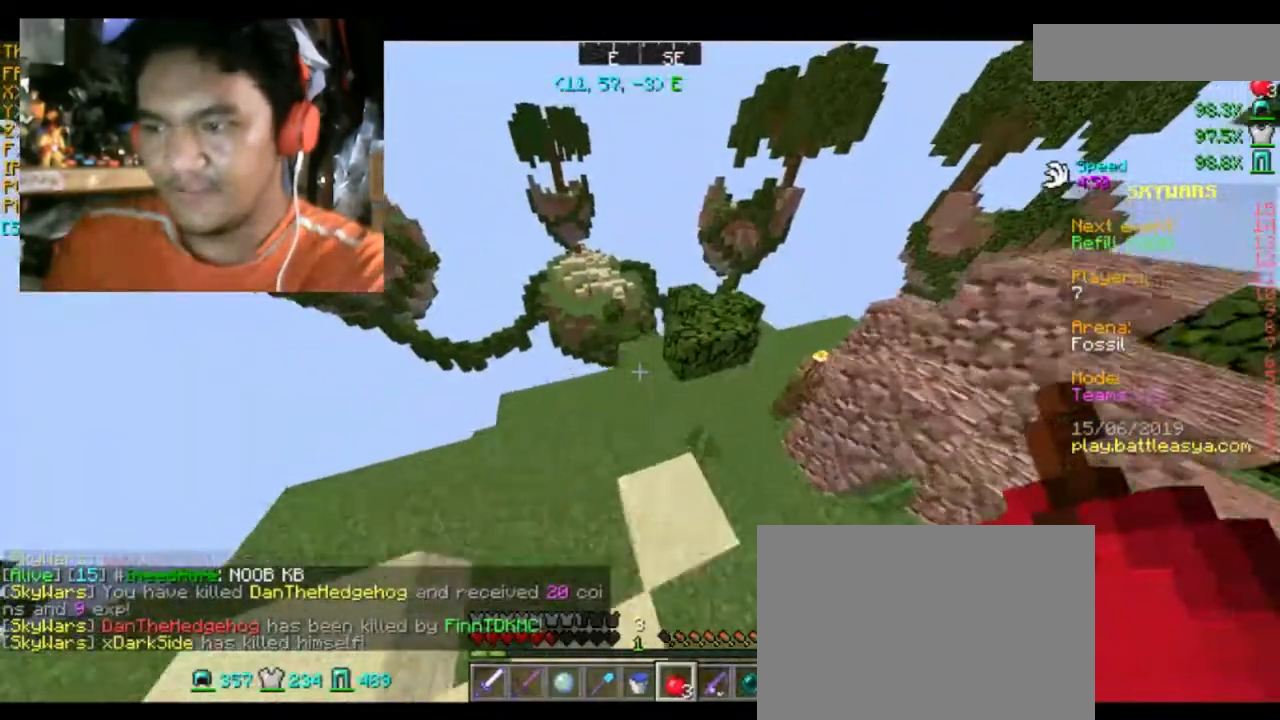
{"keys": ["w"], "mouse": [], "events": []}
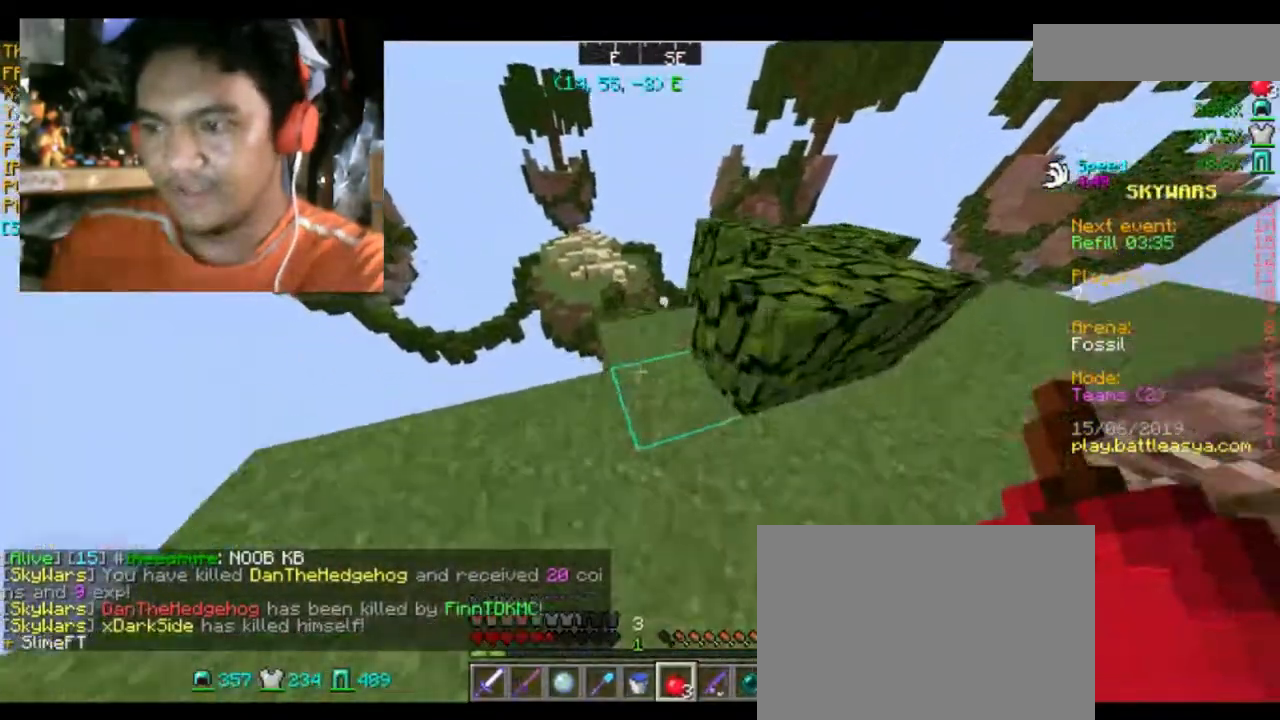
{"keys": ["d", "w"], "mouse": [], "events": [[501, "d", "down"]]}
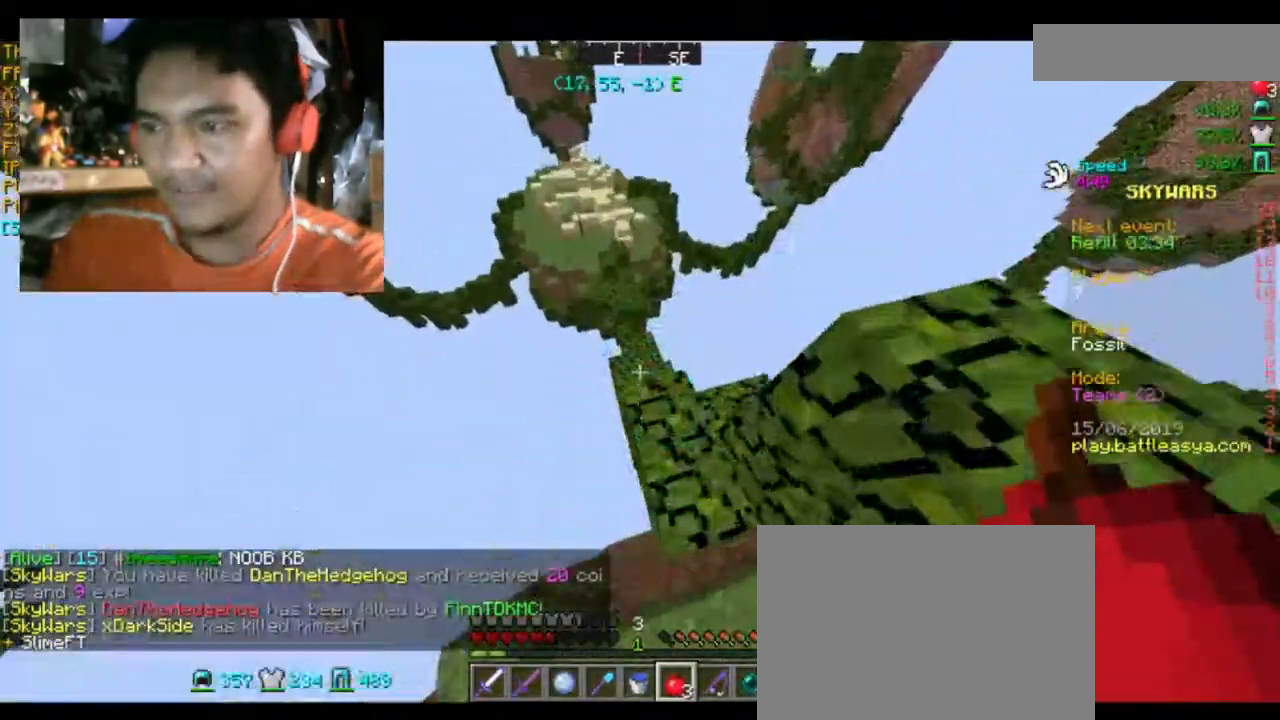
{"keys": ["w"], "mouse": [], "events": [[100, "d", "up"]]}
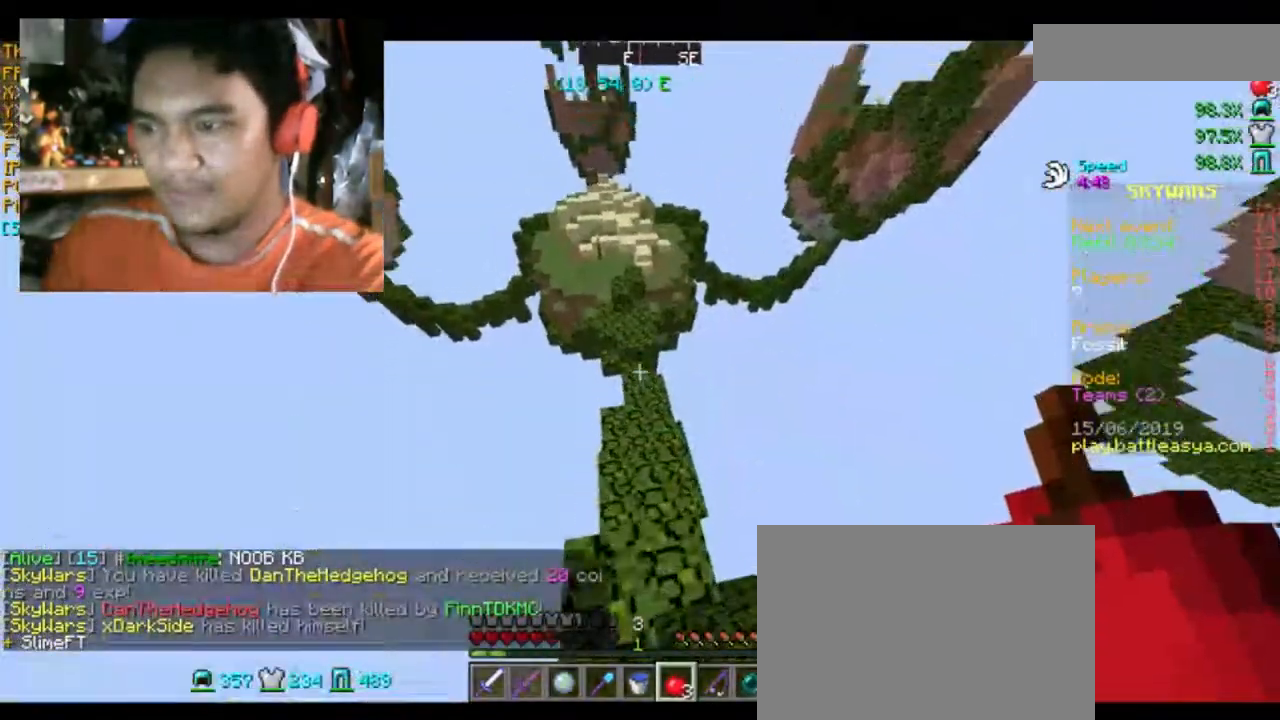
{"keys": ["w"], "mouse": [], "events": []}
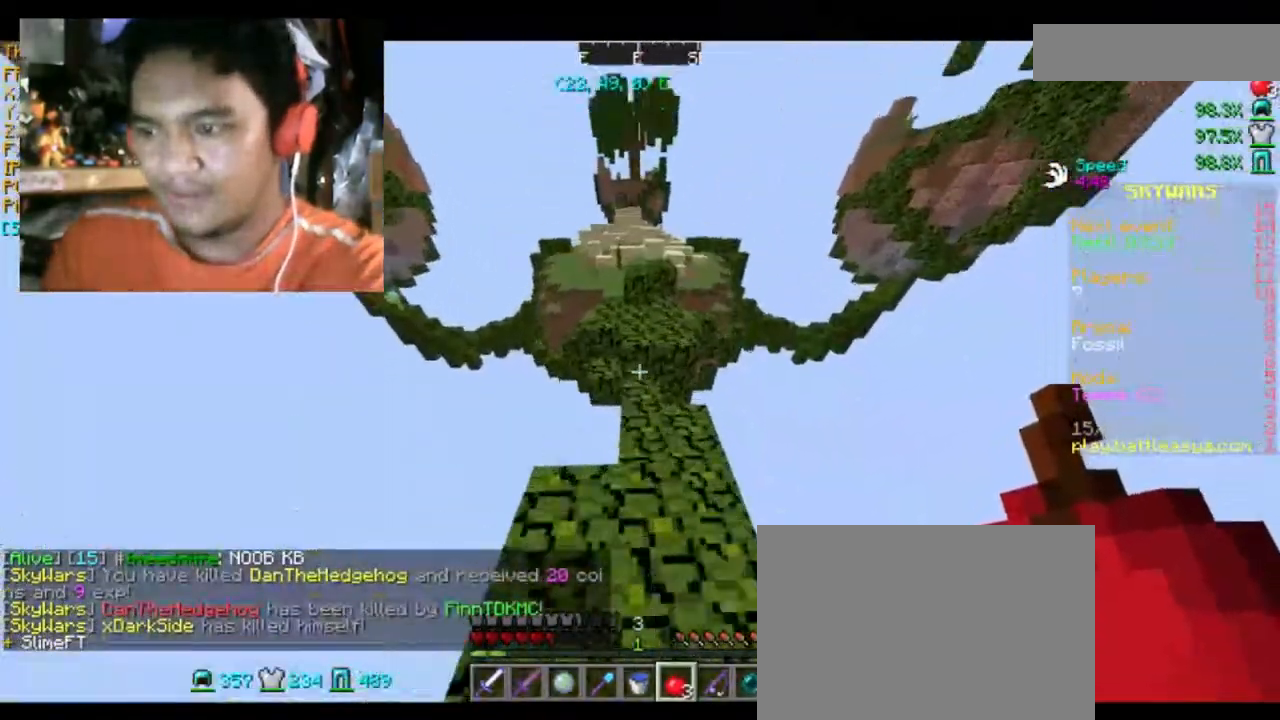
{"keys": ["w"], "mouse": [], "events": []}
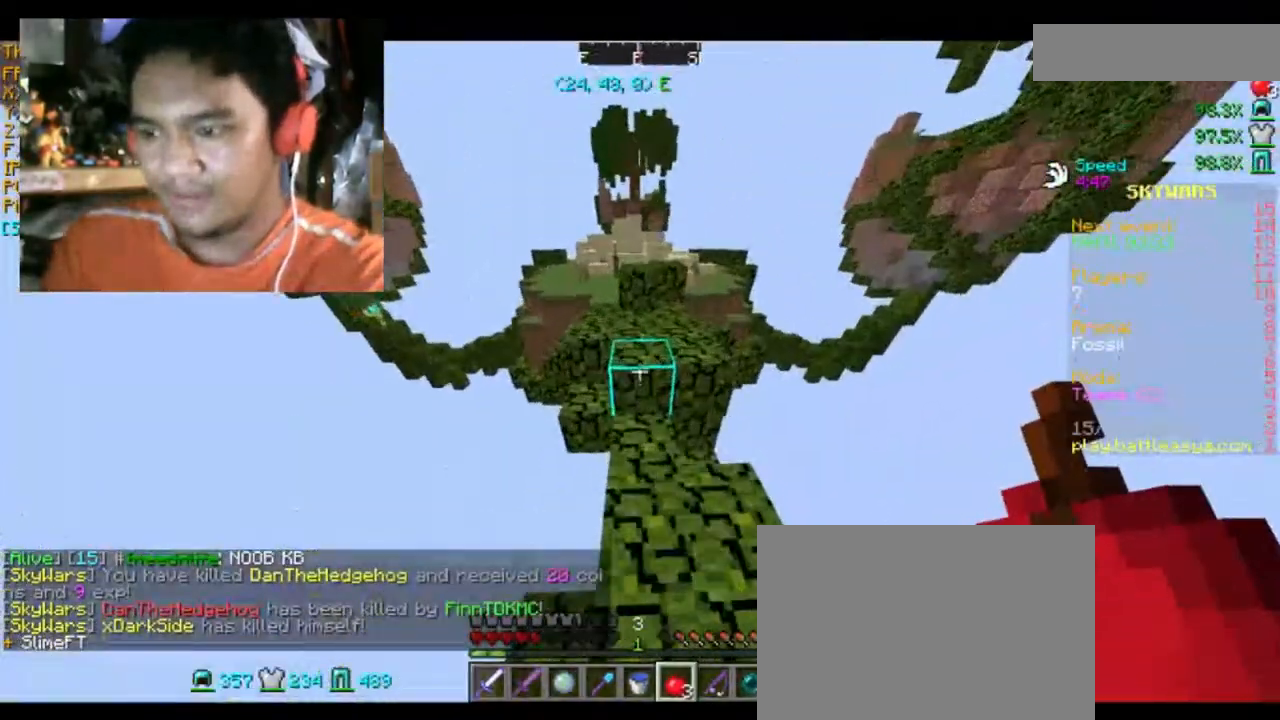
{"keys": ["space", "w"], "mouse": [], "events": [[367, "space", "down"]]}
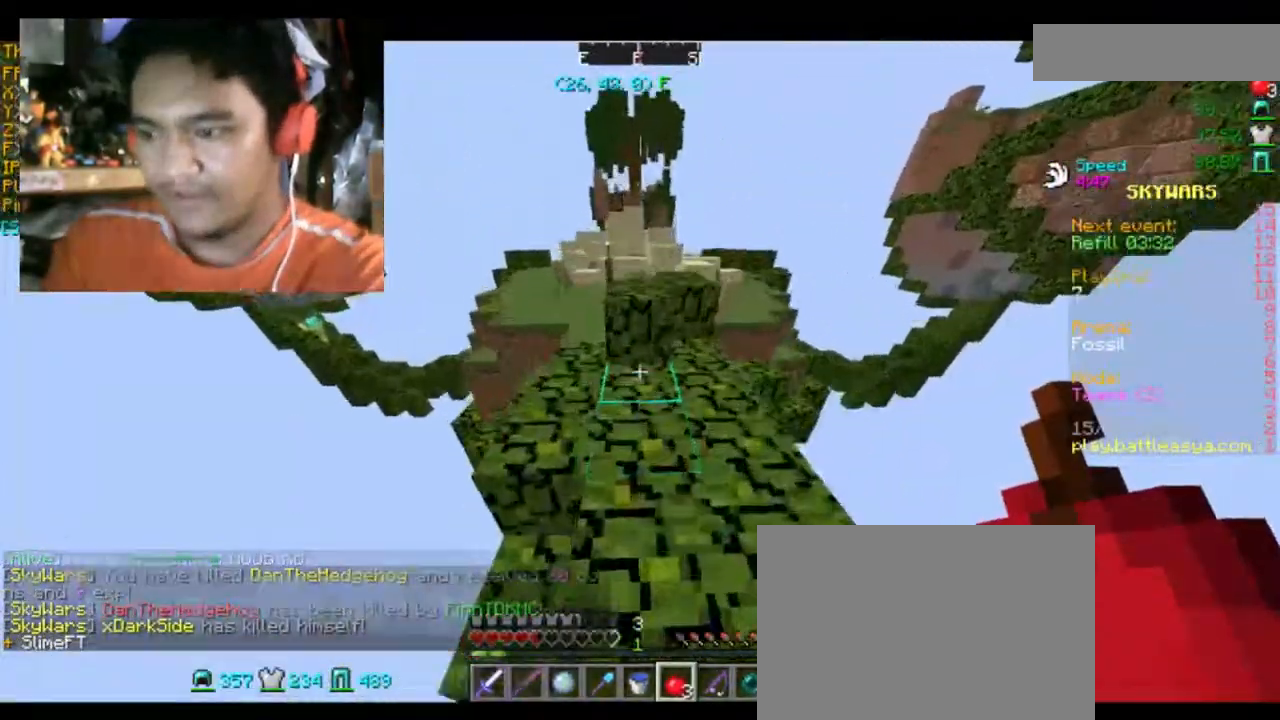
{"keys": ["space", "w"], "mouse": [], "events": [[33, "space", "up"], [434, "space", "down"]]}
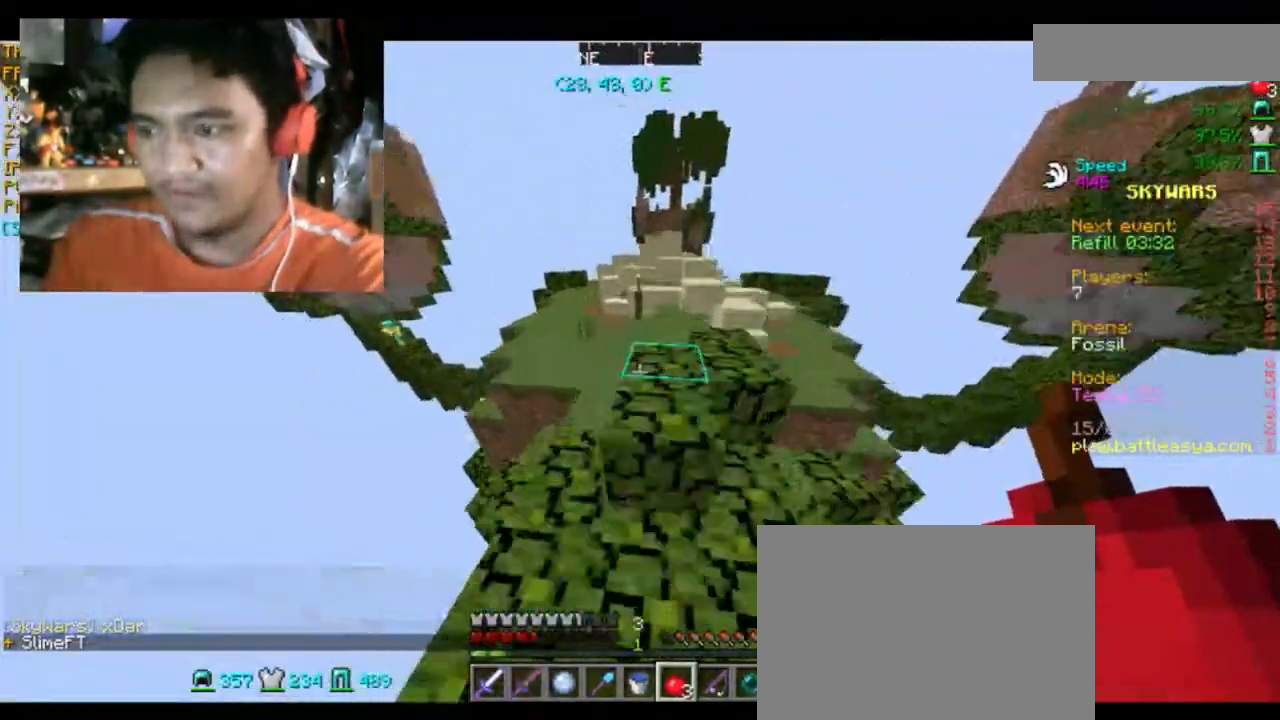
{"keys": ["space", "w"], "mouse": [], "events": [[34, "space", "up"], [401, "space", "down"]]}
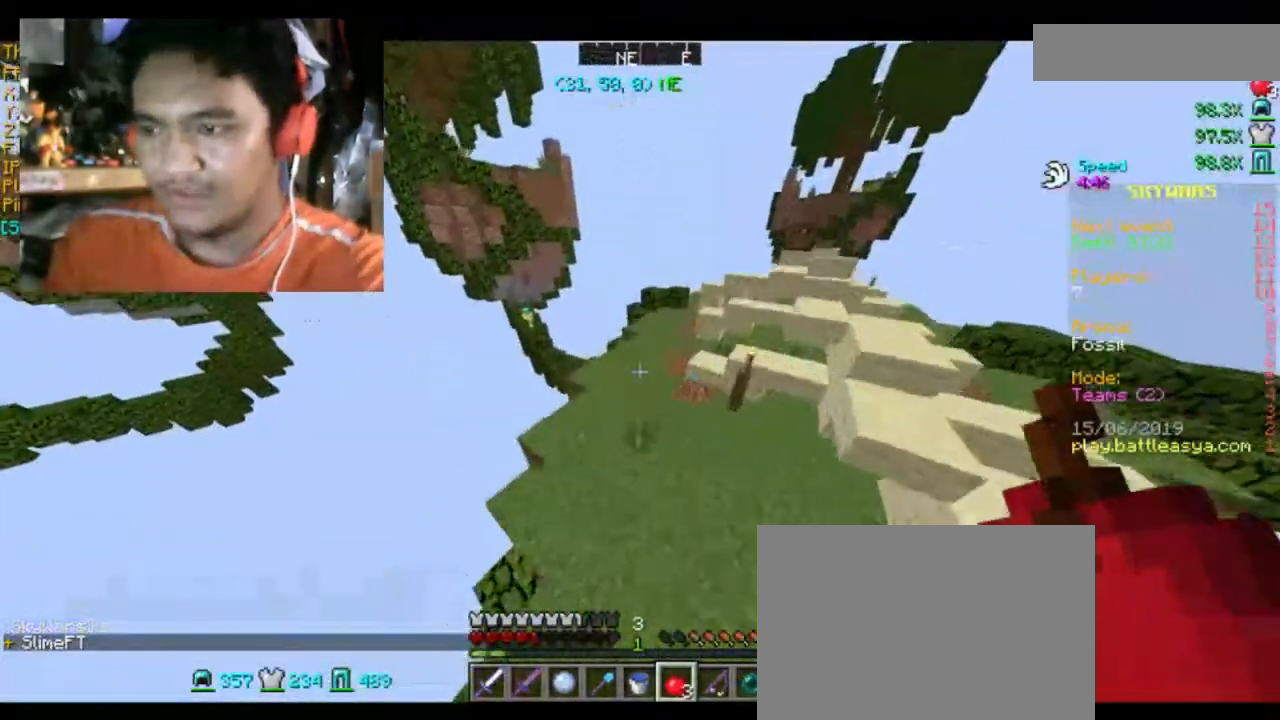
{"keys": ["w"], "mouse": [], "events": [[33, "space", "up"], [233, "a", "down"], [400, "a", "up"]]}
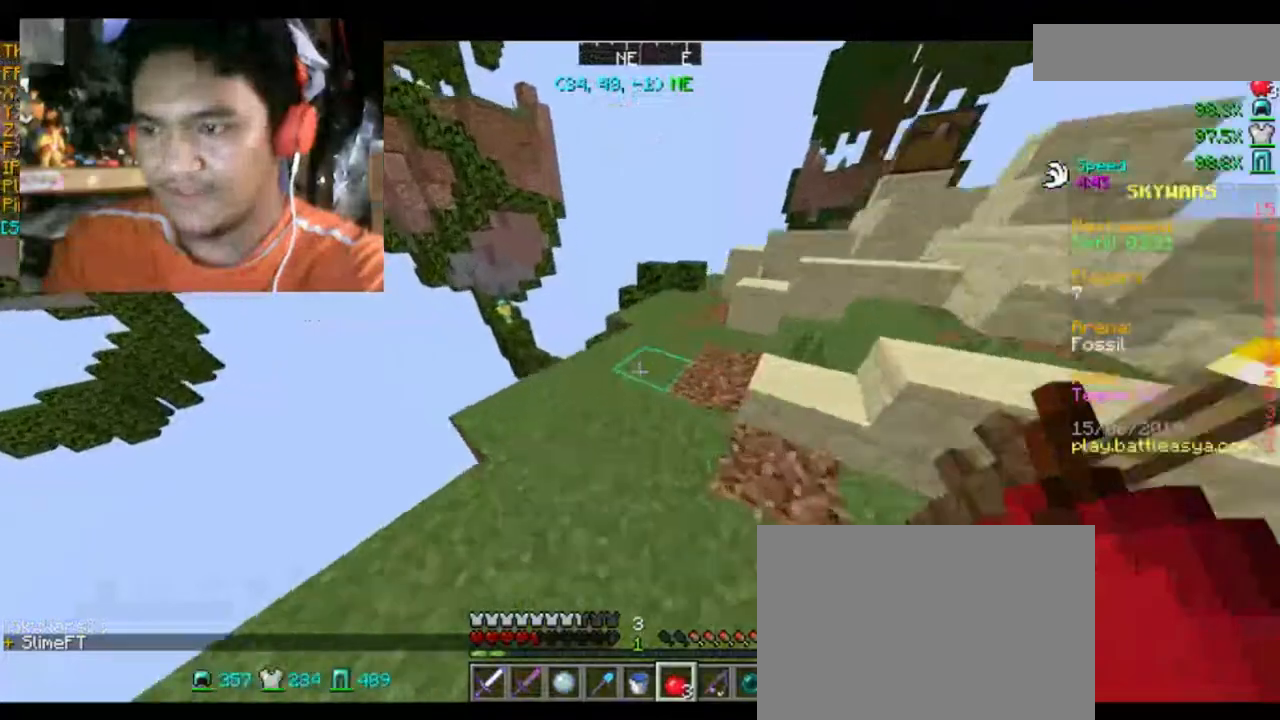
{"keys": ["d", "w"], "mouse": [], "events": [[434, "d", "down"]]}
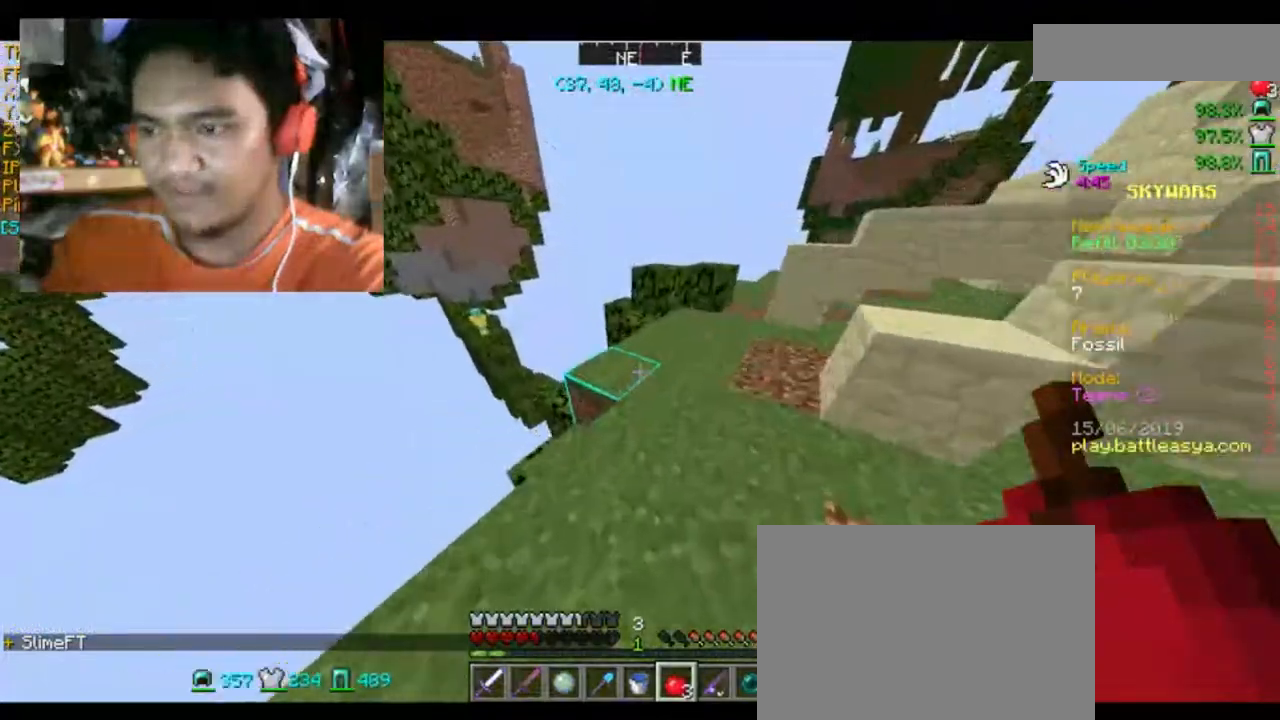
{"keys": ["d", "w"], "mouse": ["right"], "events": [[67, "mouse_right", "down"]]}
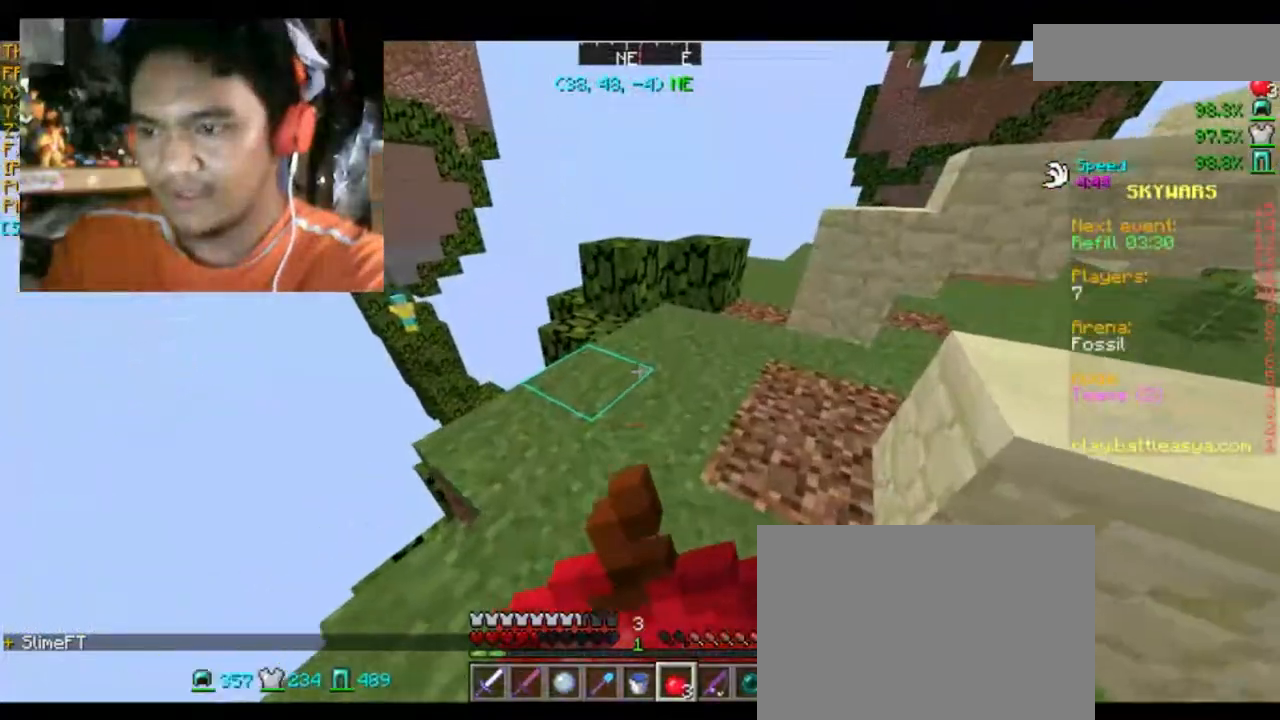
{"keys": ["w"], "mouse": ["right"], "events": [[367, "d", "up"]]}
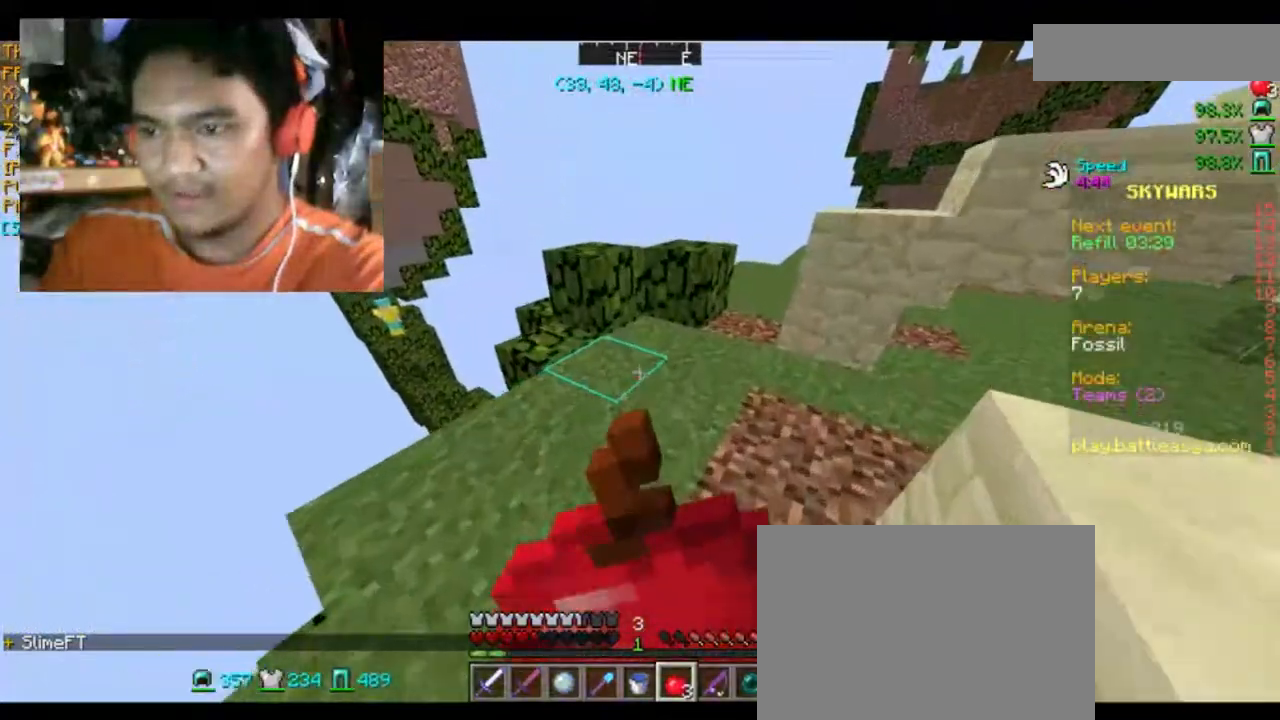
{"keys": ["d", "w"], "mouse": ["right"], "events": [[133, "d", "down"]]}
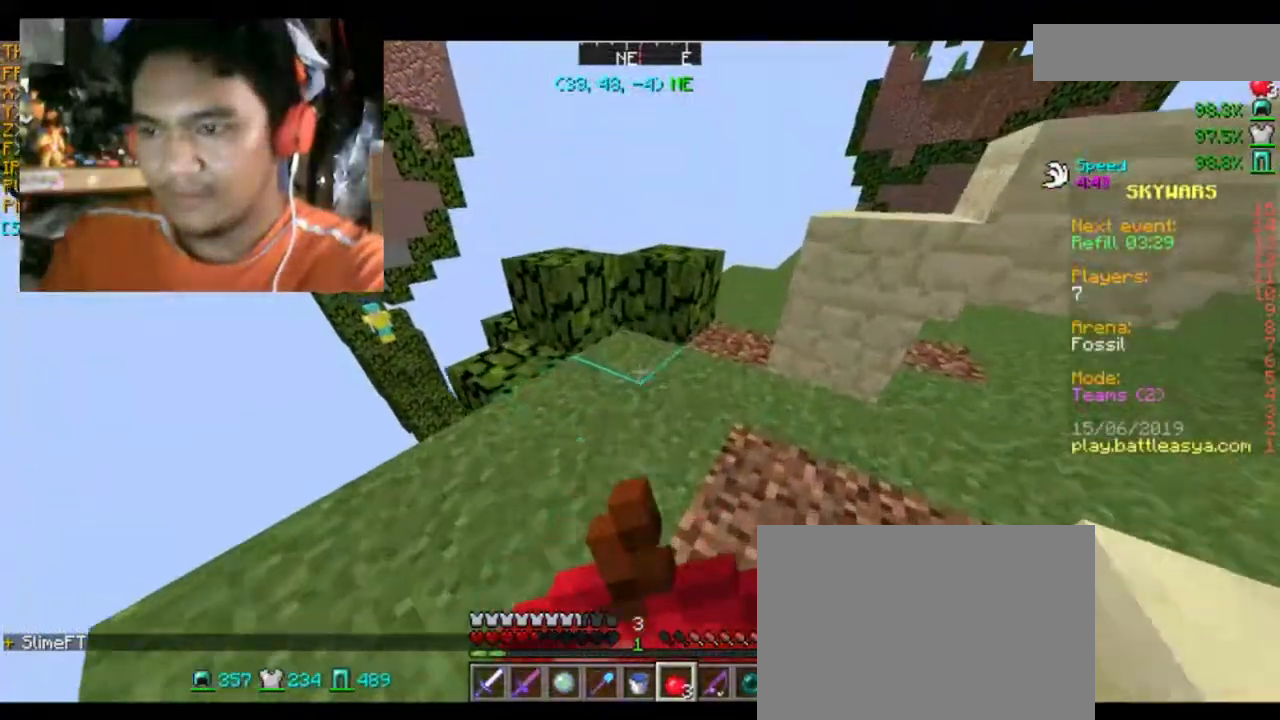
{"keys": ["w"], "mouse": ["right"], "events": [[434, "d", "up"]]}
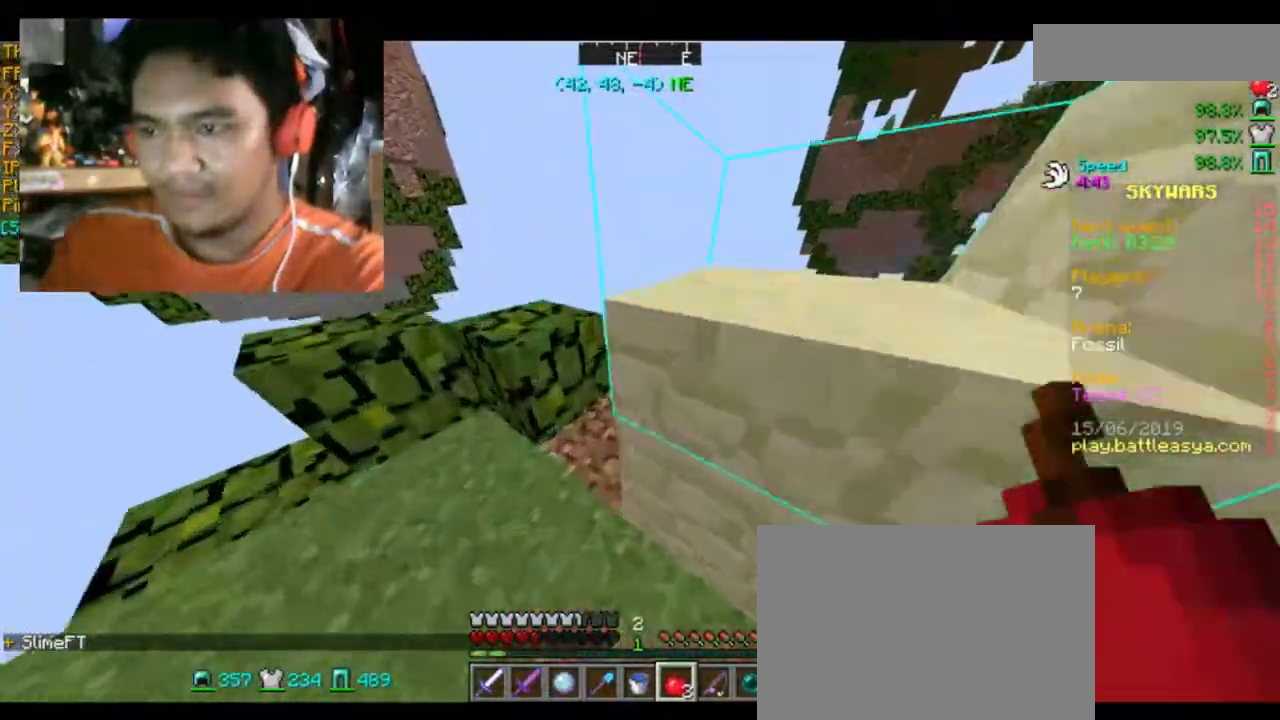
{"keys": [], "mouse": [], "events": [[33, "mouse_right", "up"], [133, "a", "down"], [333, "a", "up"], [400, "w", "up"]]}
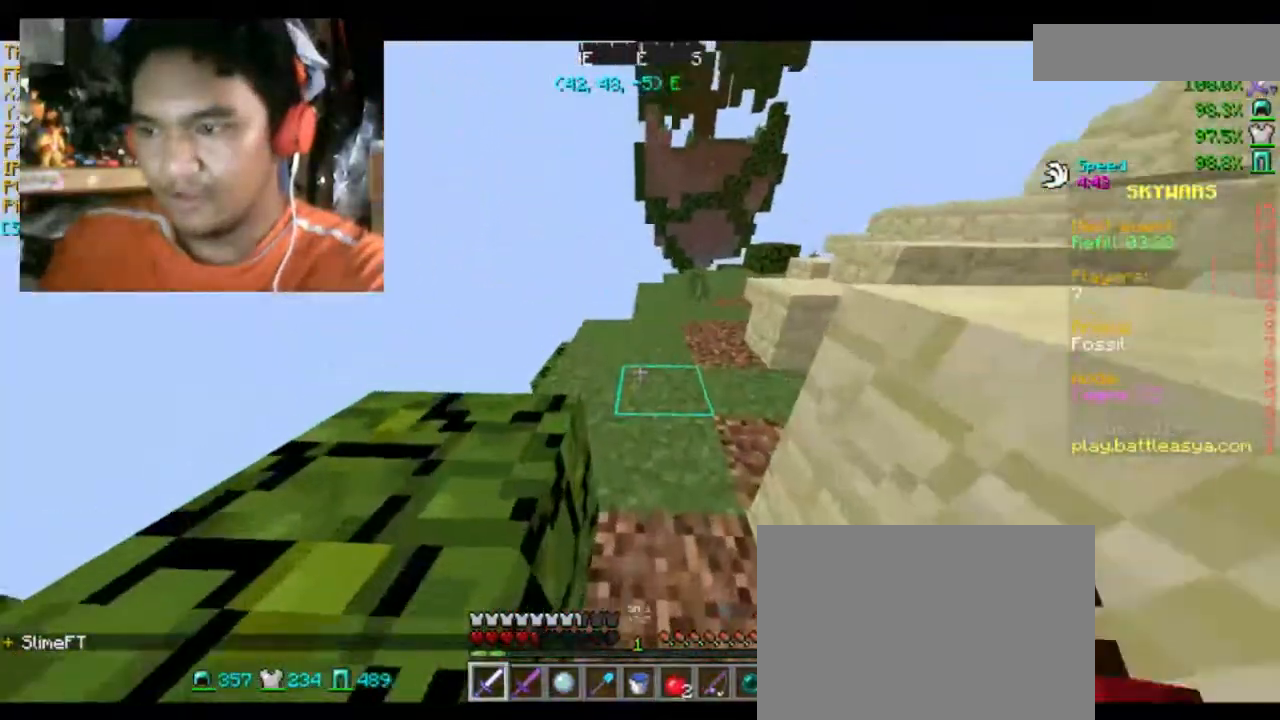
{"keys": ["w"], "mouse": [], "events": [[234, "w", "down"]]}
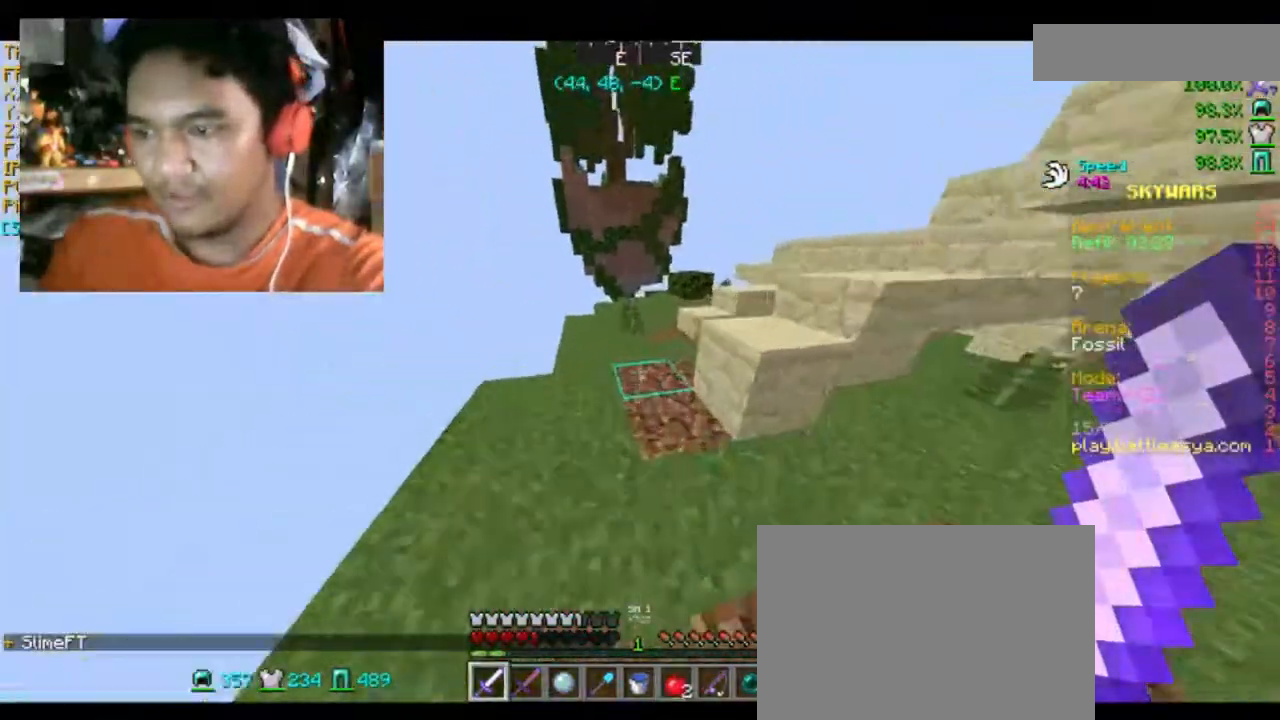
{"keys": ["w"], "mouse": [], "events": [[333, "space", "down"], [434, "space", "up"]]}
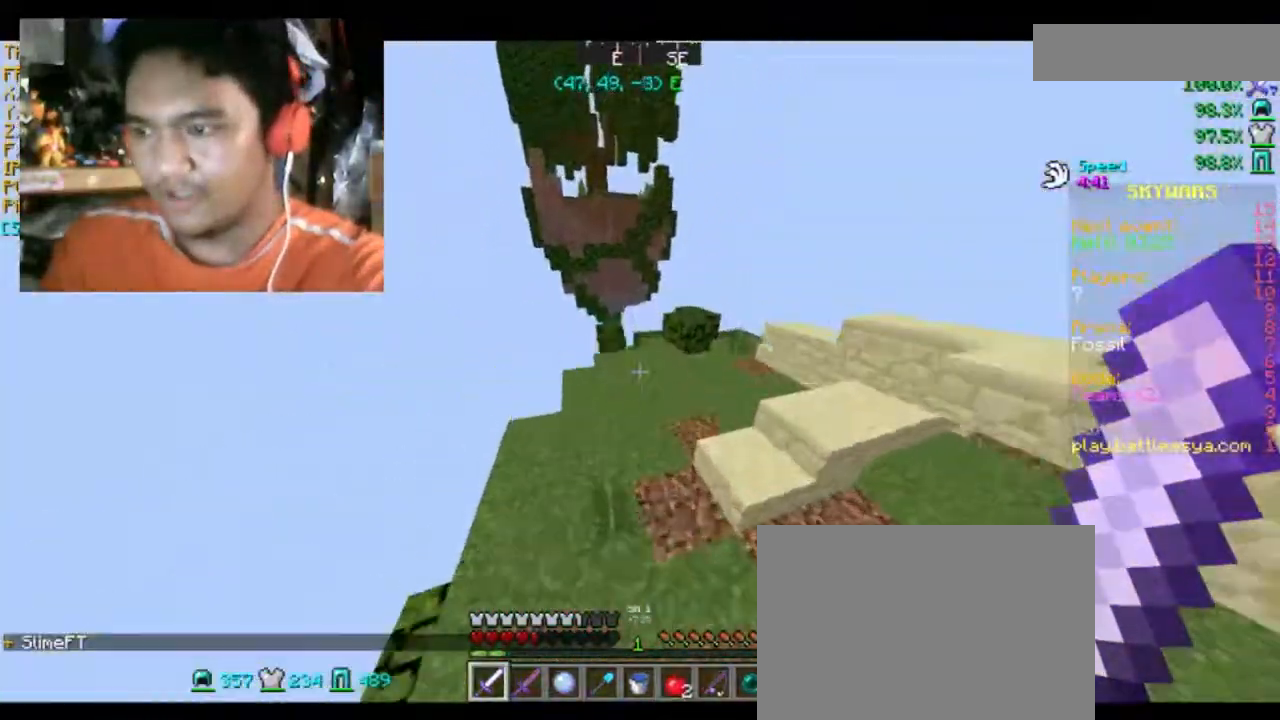
{"keys": ["a", "w"], "mouse": [], "events": [[301, "a", "down"]]}